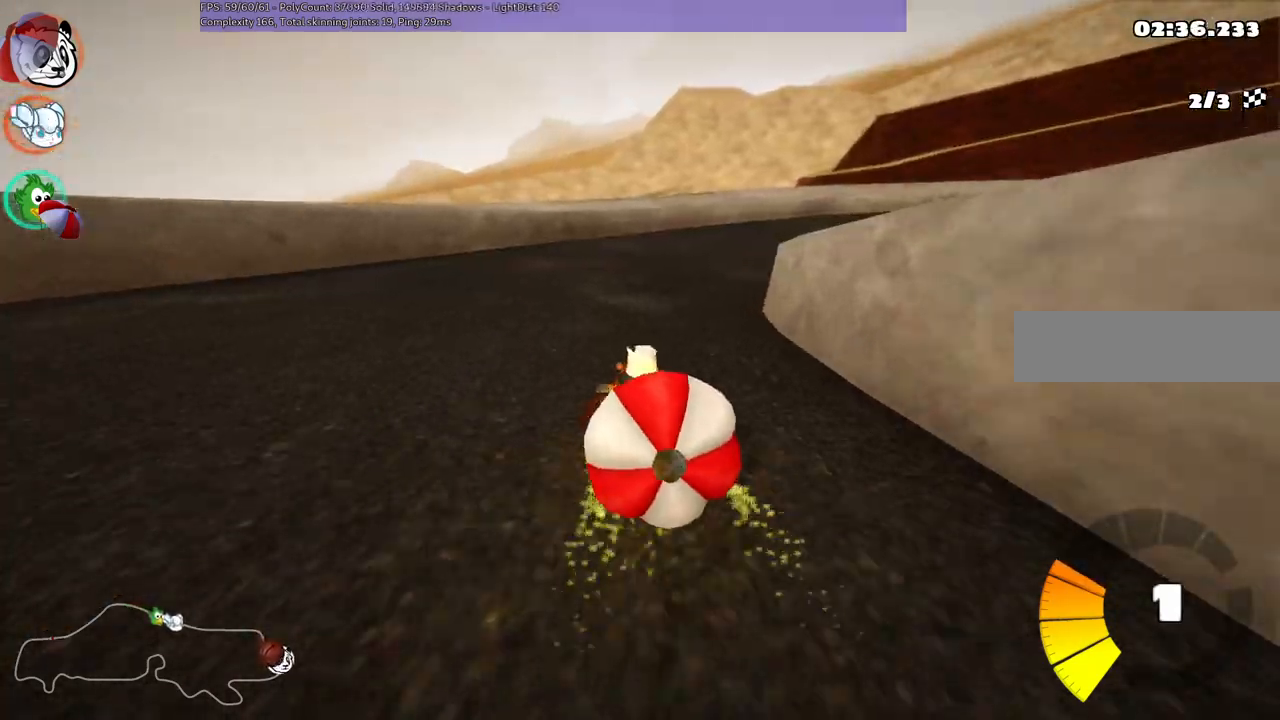
Gameplay with keyboard; each line is a JSON object with the keys held at the frame after it. "events" lists presses ("down") and releases ("up") of ".", "/", "alt_r", "b", "c", "comma", "ctrl_r", "d", "down", "f", "g", "h", "j", "k", "l", "left", "m", "n", "quote", "return", "right", "semicolon", "shift_r", "space", "super", "up" and "v" between this image and that frame as [ms after this image, input, new state], when the widget could be followed in between. No other keys are recorded. Mouse input is not recorded.
{"keys": ["left", "m", "right", "up"], "events": [[100, "left", "down"], [200, "right", "up"], [483, "right", "down"]]}
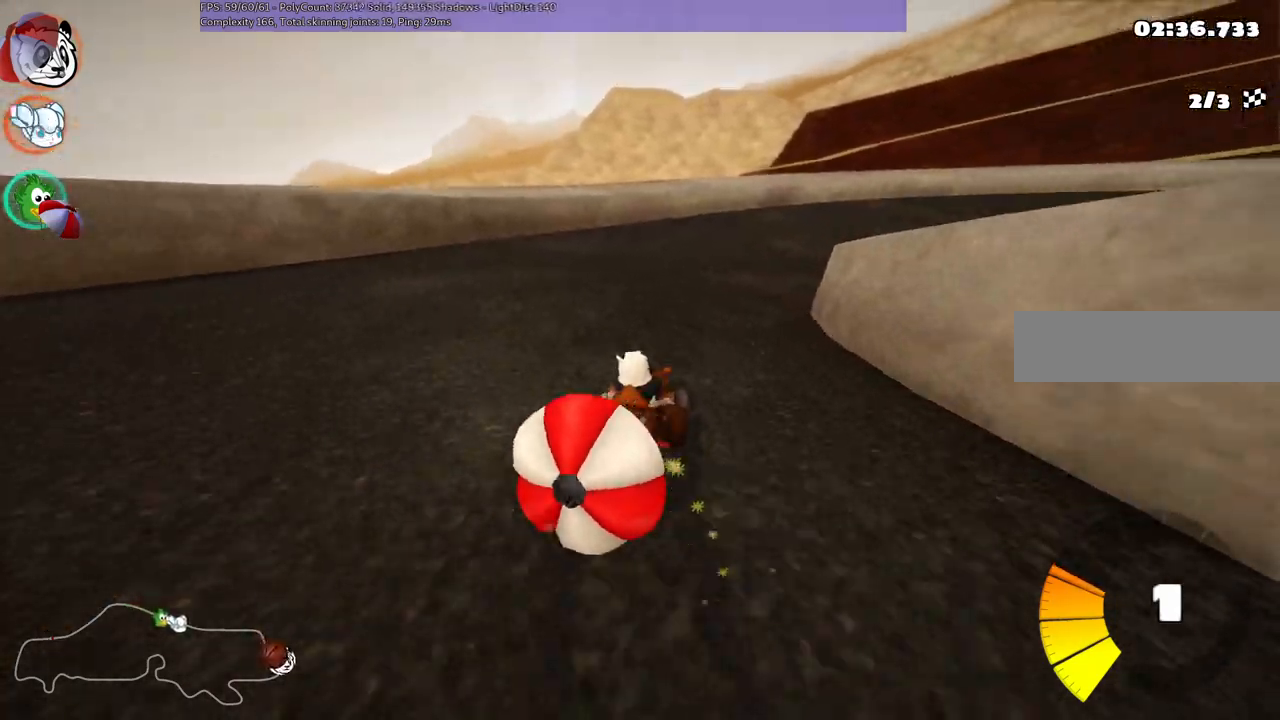
{"keys": ["left", "m", "right", "up"], "events": [[267, "right", "up"], [500, "right", "down"]]}
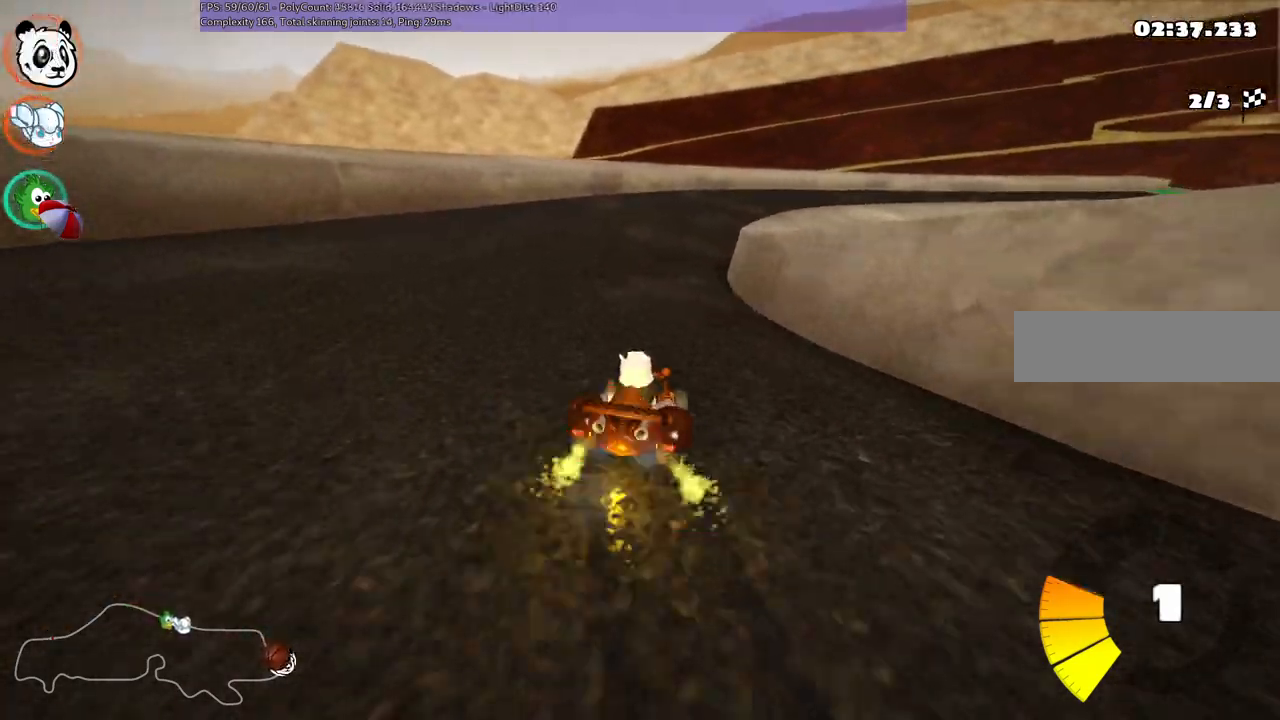
{"keys": ["b", "m", "up"], "events": [[183, "right", "up"], [367, "left", "up"], [367, "right", "down"], [417, "b", "down"], [467, "right", "up"]]}
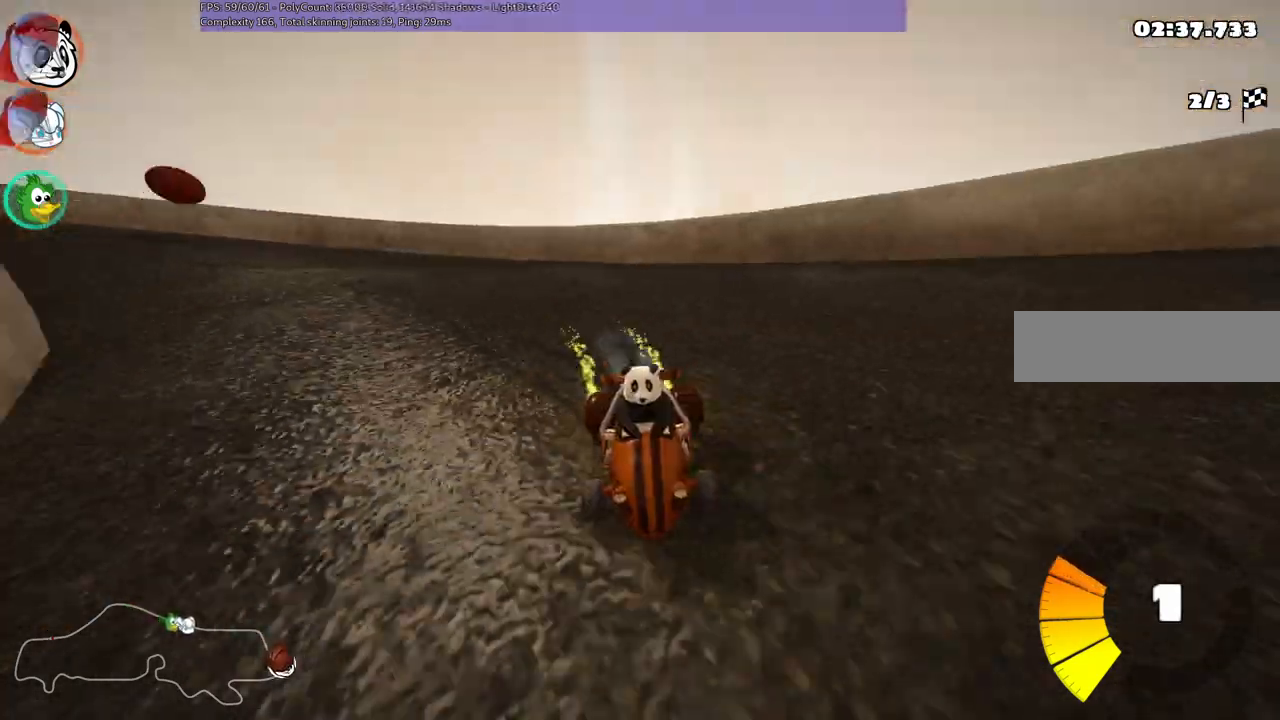
{"keys": ["up"], "events": [[67, "left", "down"], [200, "b", "up"], [250, "left", "up"], [483, "m", "up"]]}
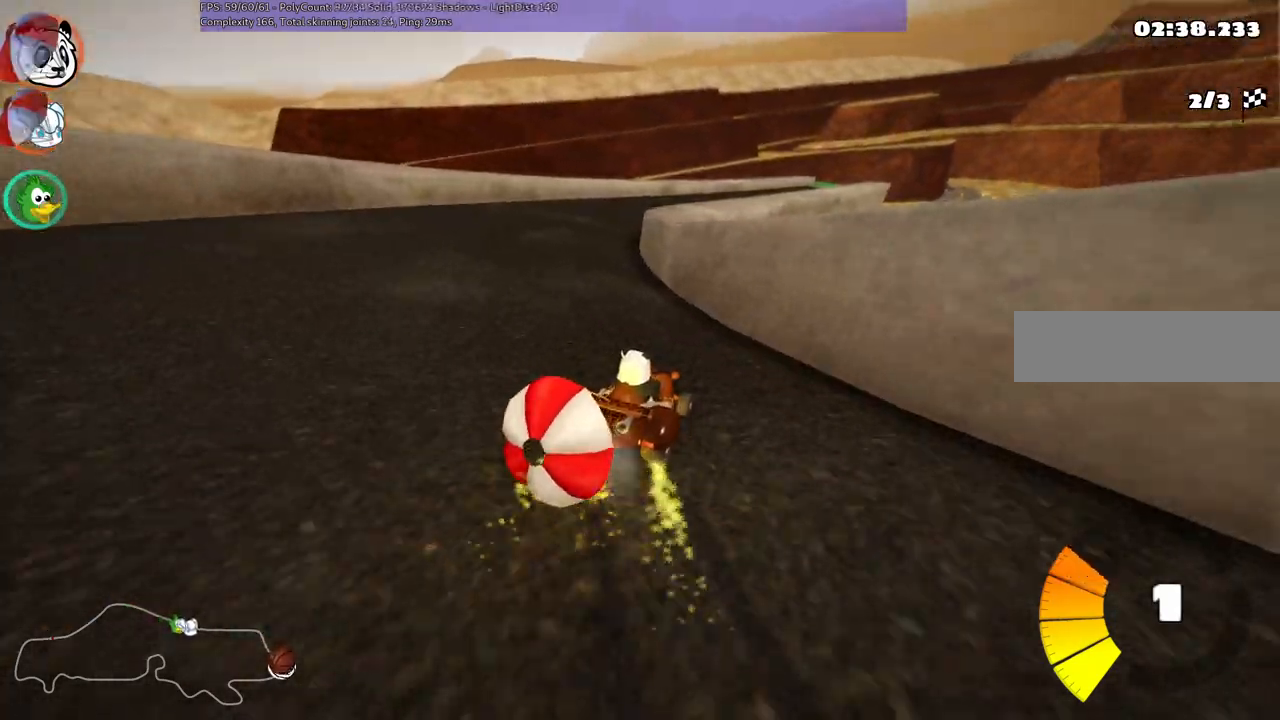
{"keys": ["b", "up"], "events": [[33, "left", "down"], [133, "b", "down"], [500, "left", "up"]]}
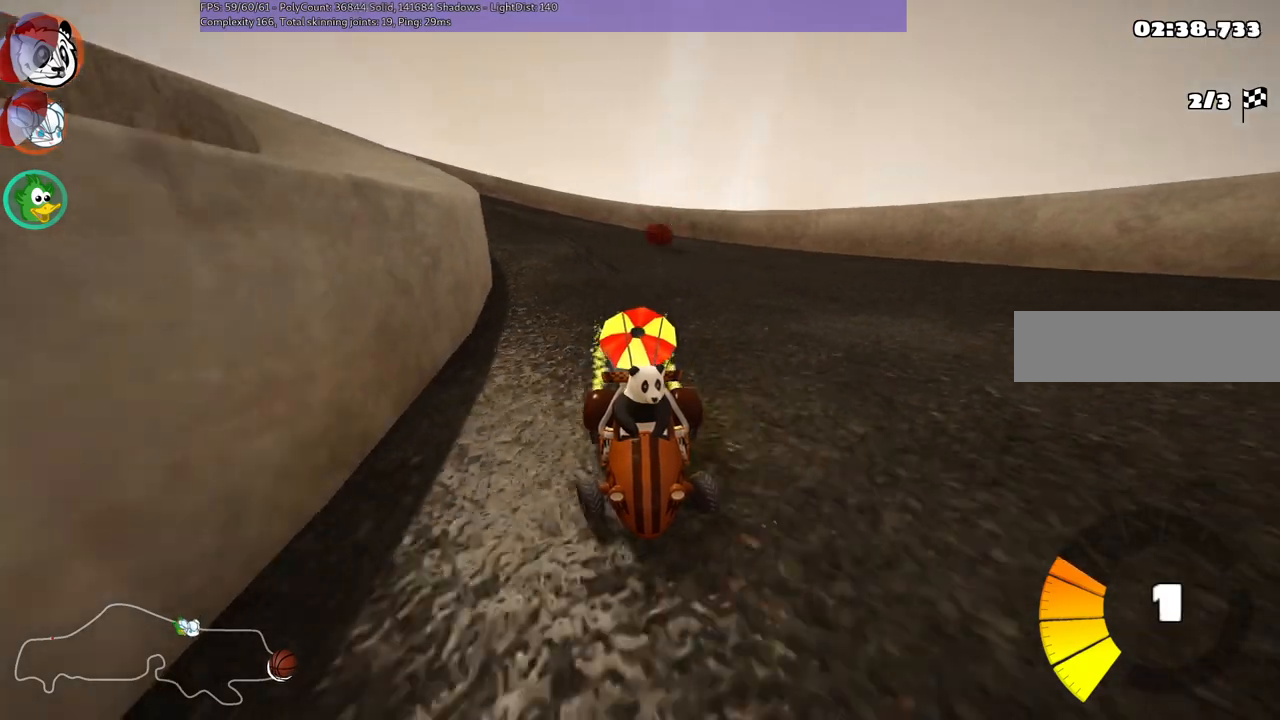
{"keys": ["up"], "events": [[183, "b", "up"]]}
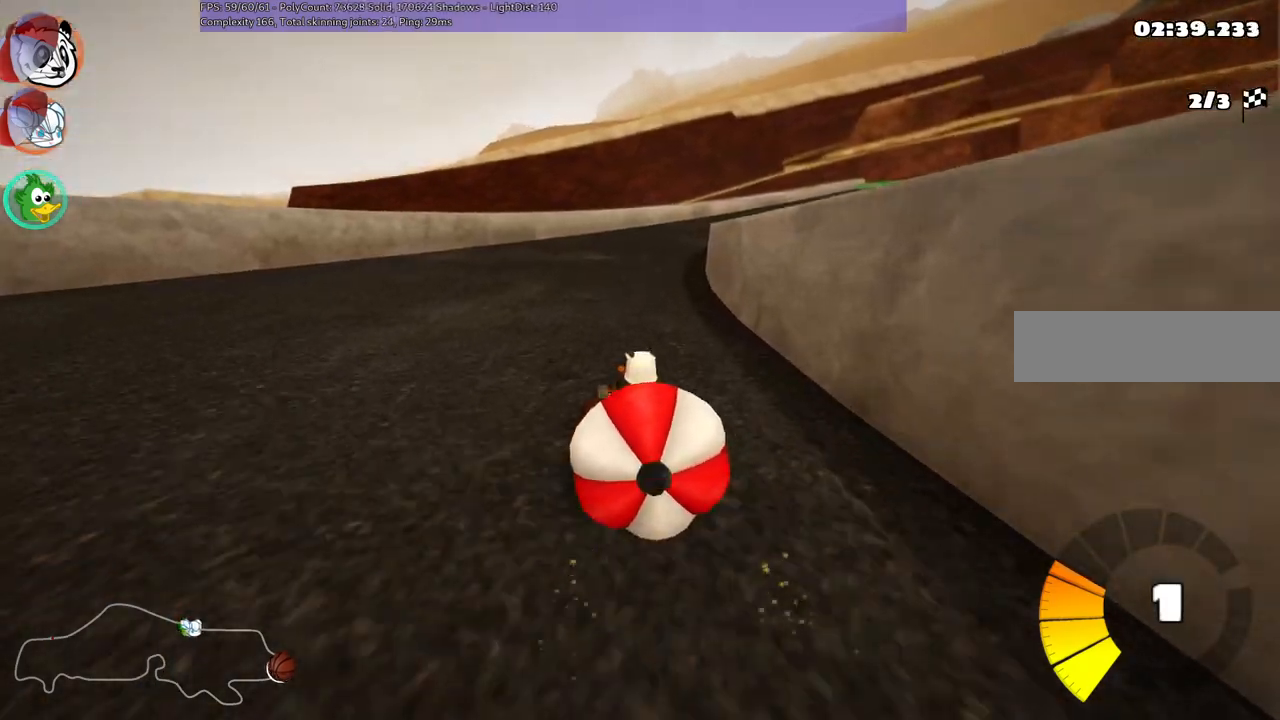
{"keys": ["left", "up"], "events": [[67, "m", "down"], [67, "right", "down"], [200, "left", "down"], [200, "right", "up"], [300, "m", "up"]]}
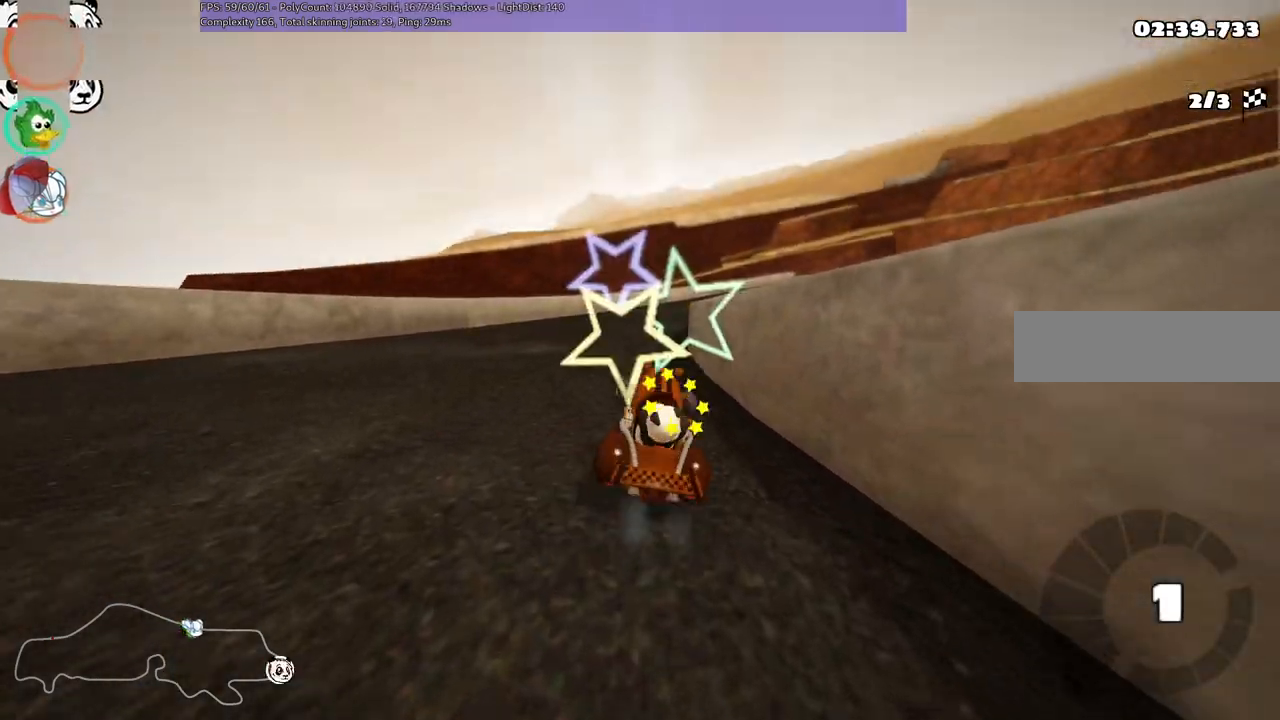
{"keys": ["up"], "events": [[133, "left", "up"]]}
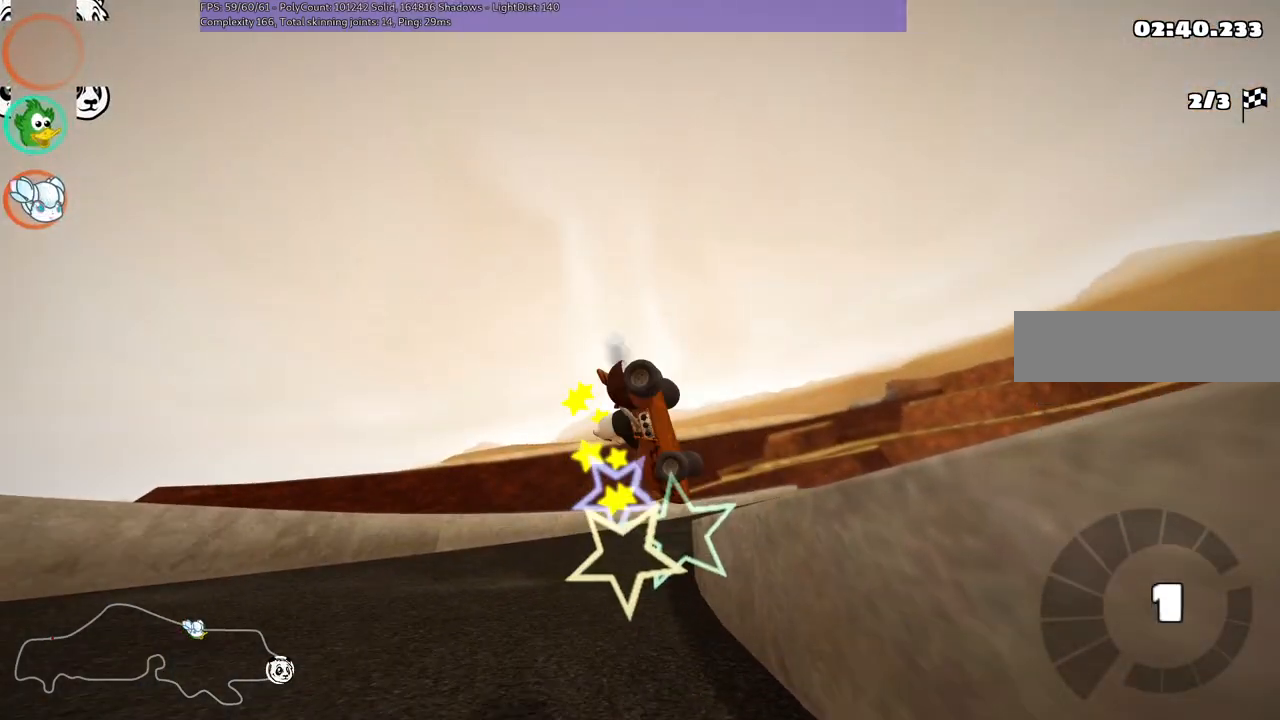
{"keys": ["up"], "events": []}
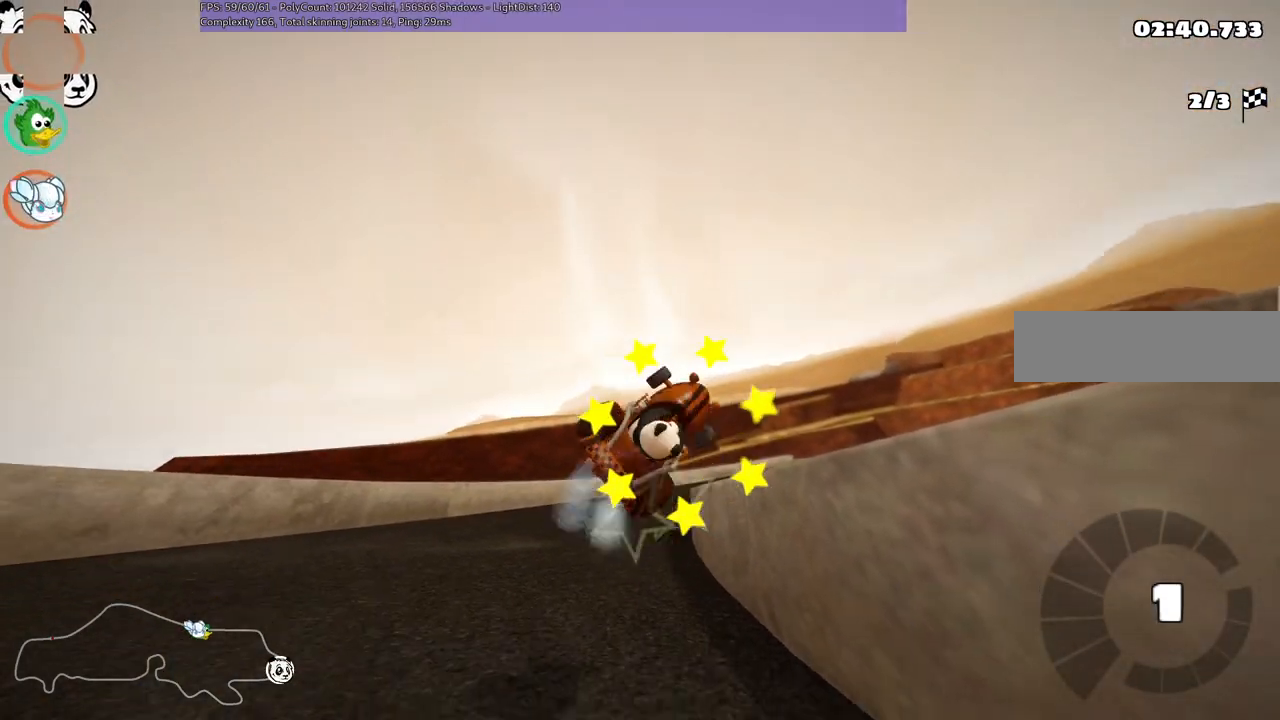
{"keys": ["up"], "events": []}
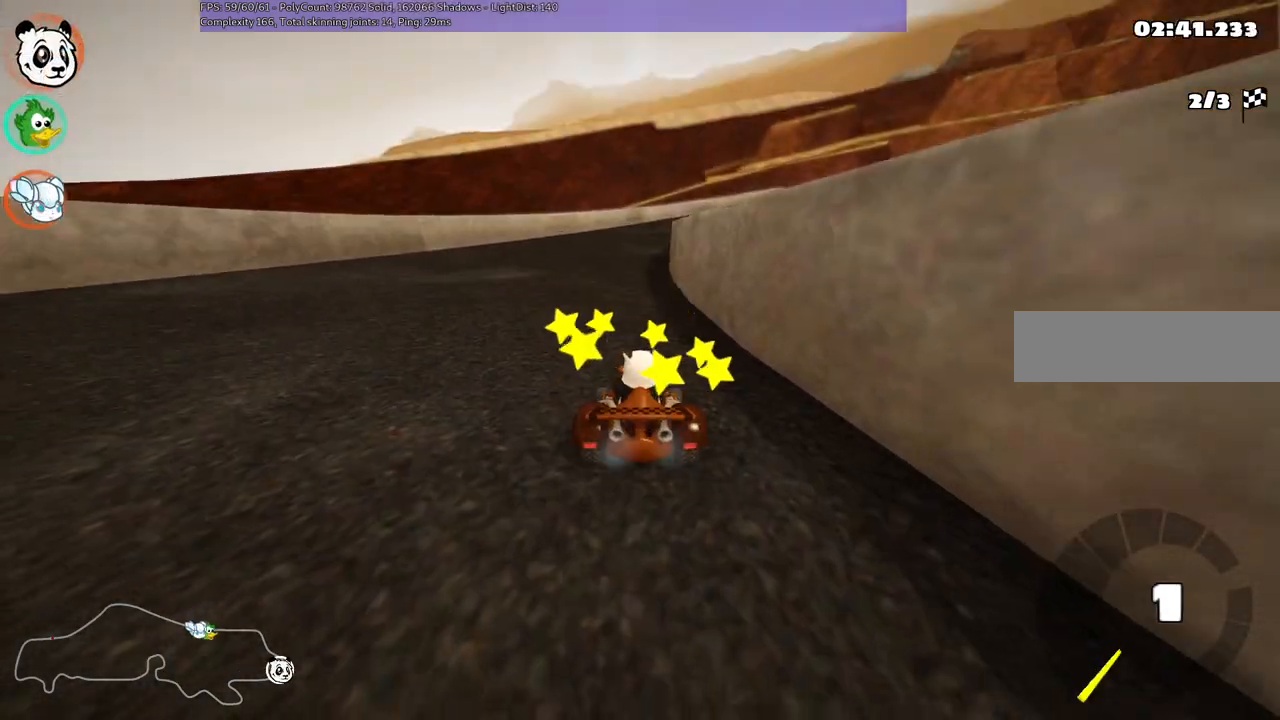
{"keys": ["up"], "events": []}
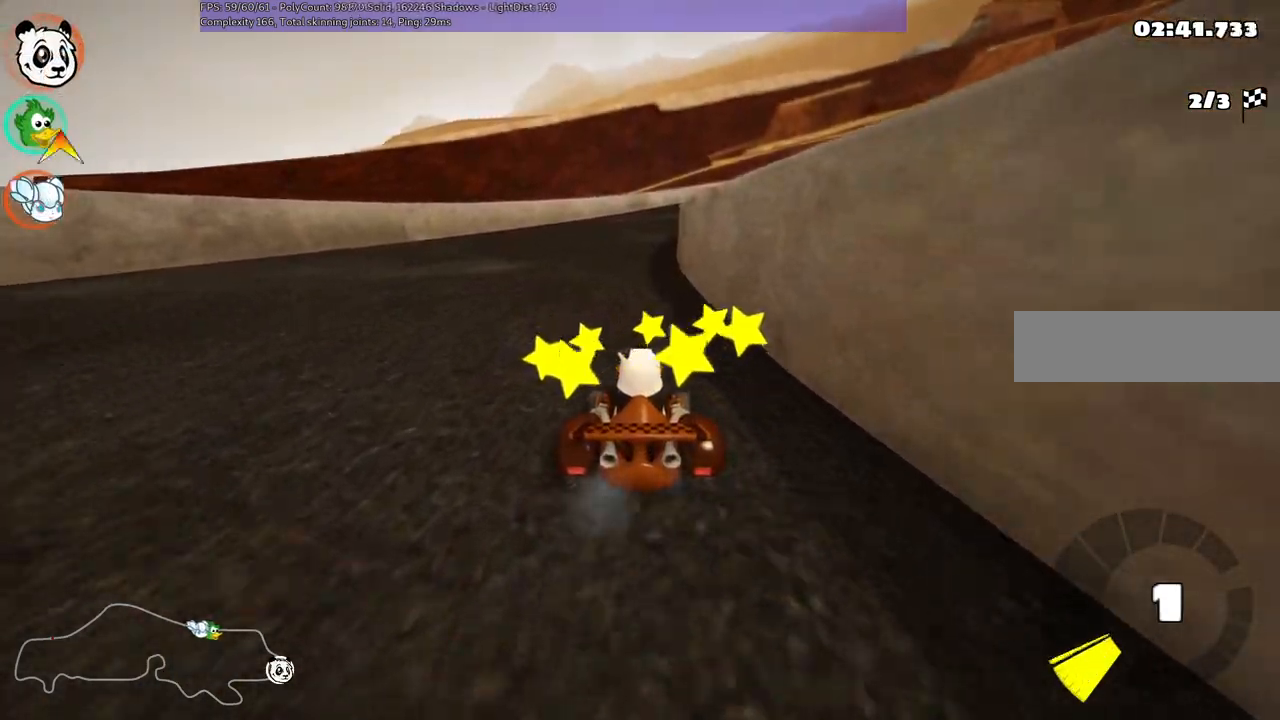
{"keys": ["up"], "events": [[200, "left", "down"], [483, "left", "up"]]}
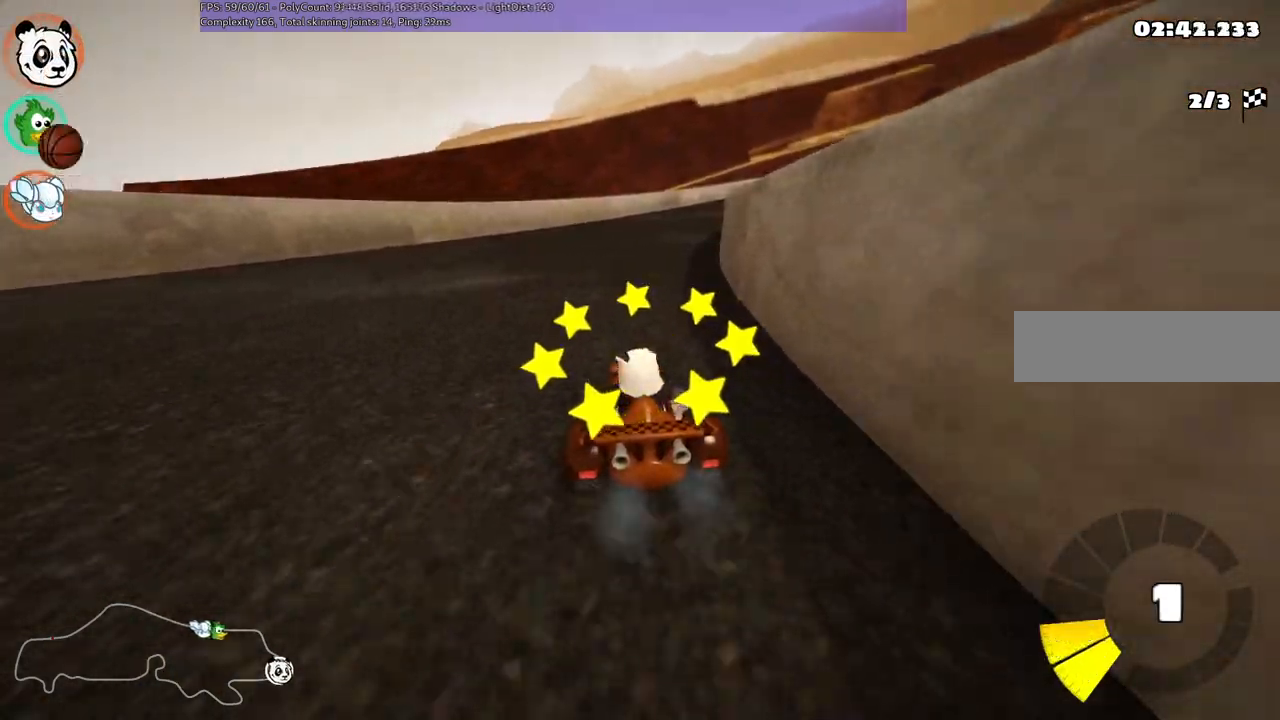
{"keys": ["left", "m", "up"], "events": [[117, "m", "down"], [117, "right", "down"], [317, "left", "down"], [317, "right", "up"]]}
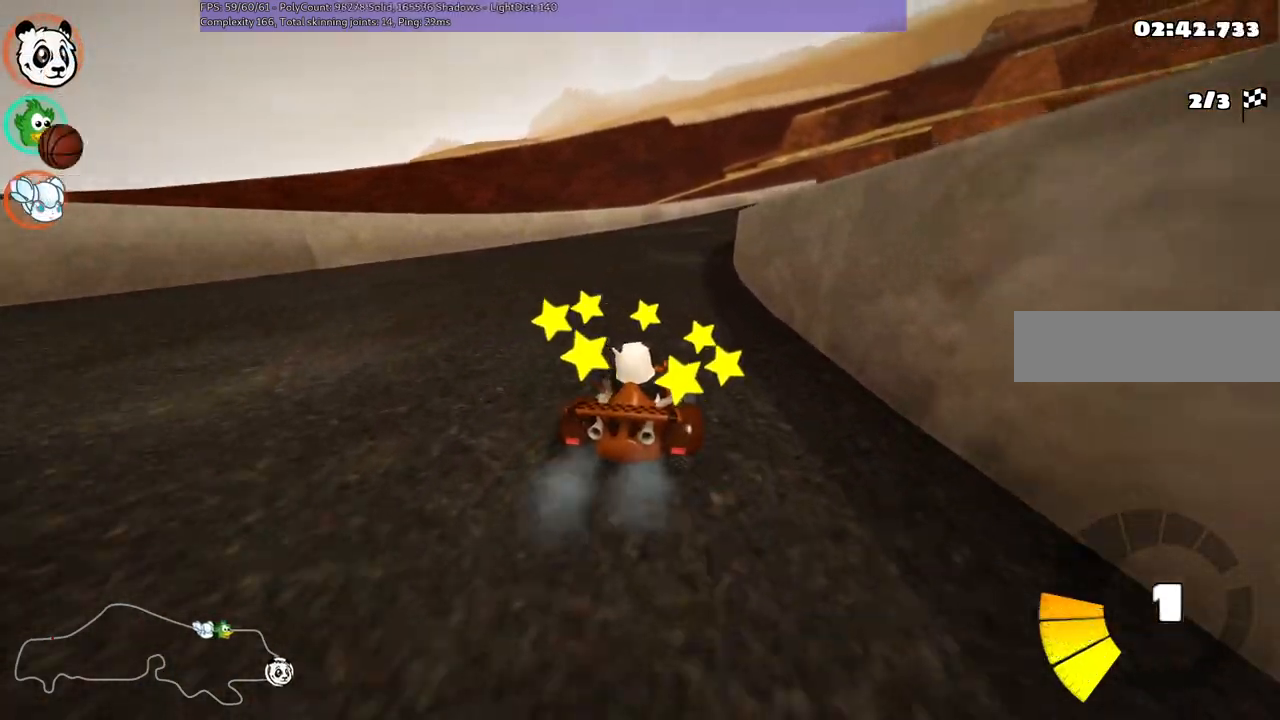
{"keys": ["left", "m", "up"], "events": []}
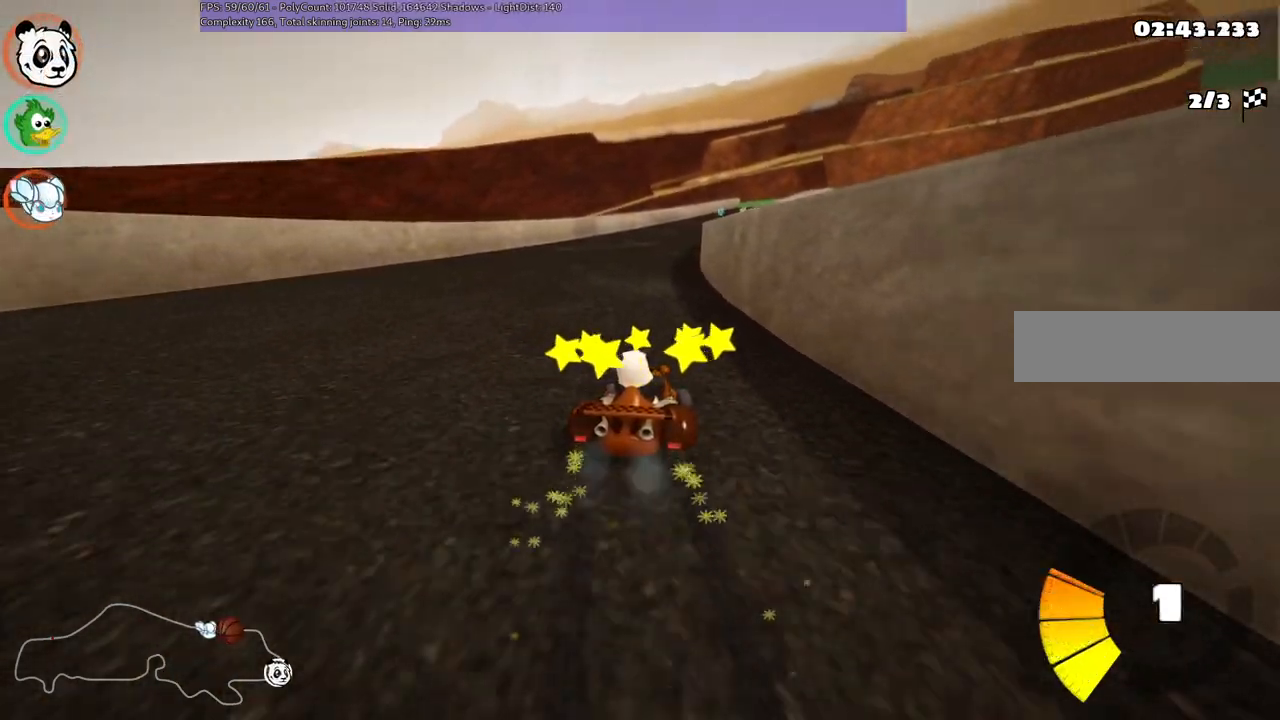
{"keys": ["up"], "events": [[433, "left", "up"], [433, "m", "up"]]}
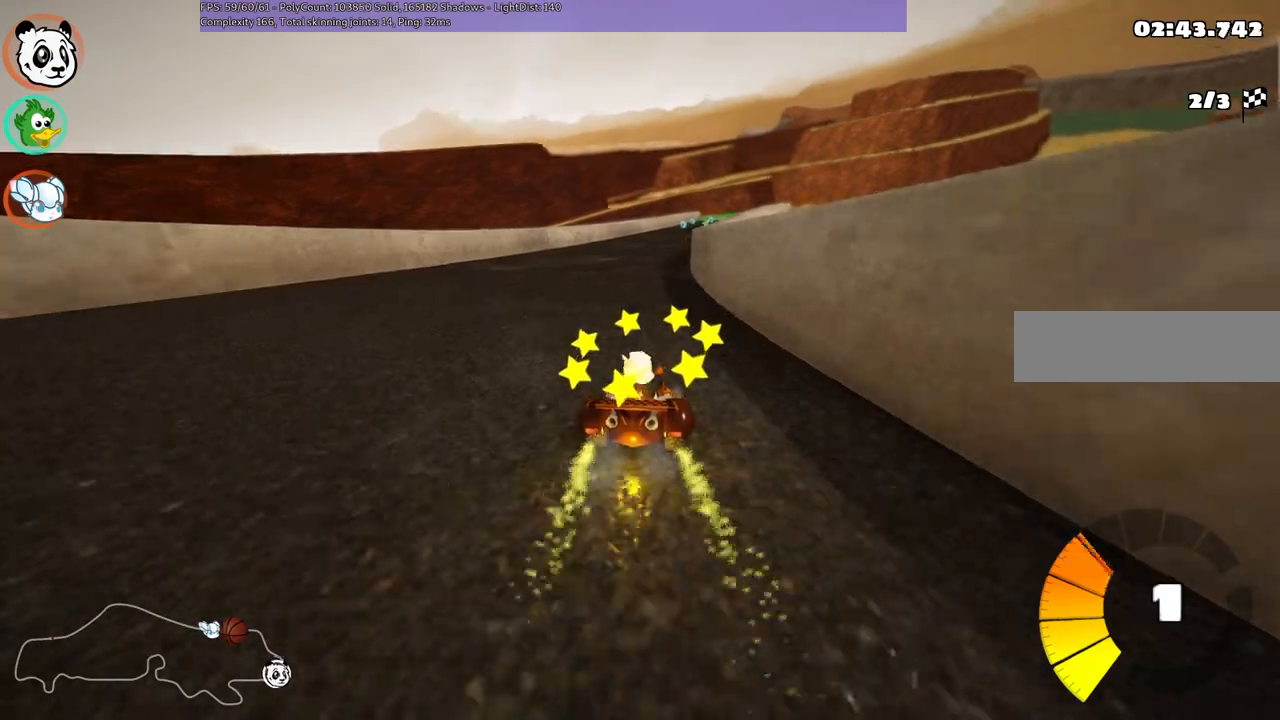
{"keys": ["left", "up"], "events": [[317, "left", "down"]]}
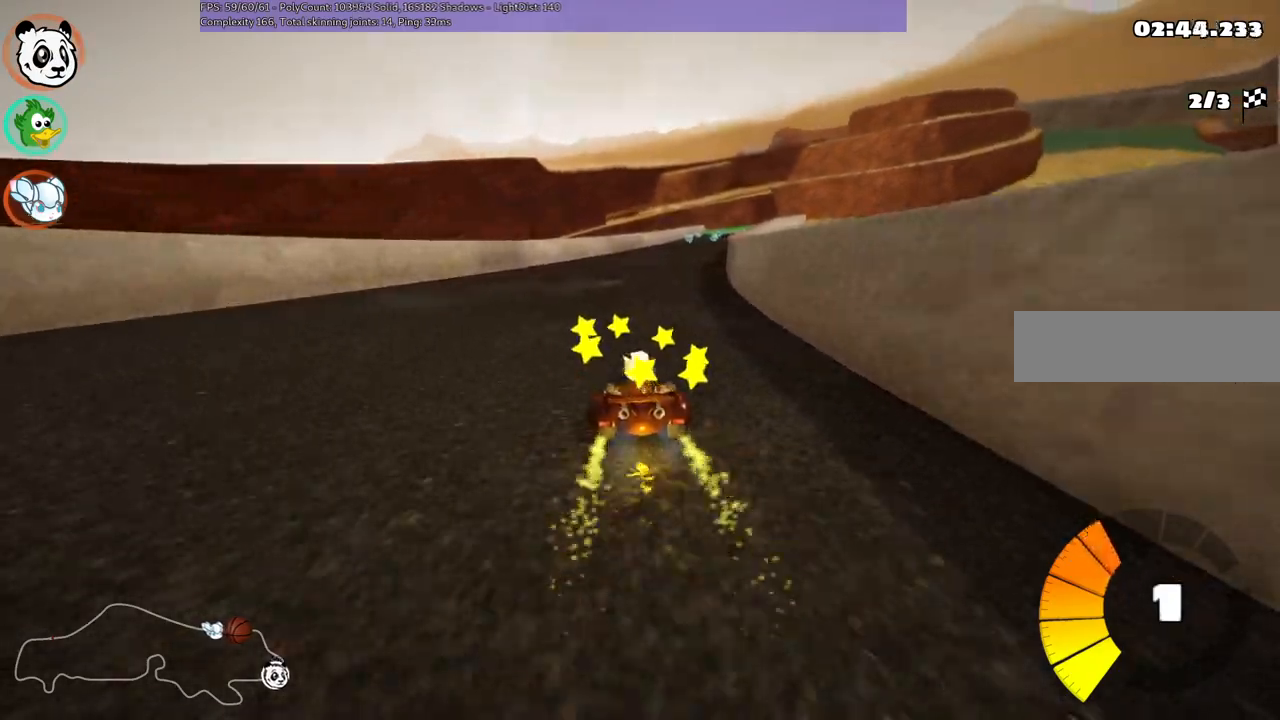
{"keys": ["left", "m", "up"], "events": [[50, "left", "up"], [150, "m", "down"], [150, "right", "down"], [383, "left", "down"], [433, "right", "up"]]}
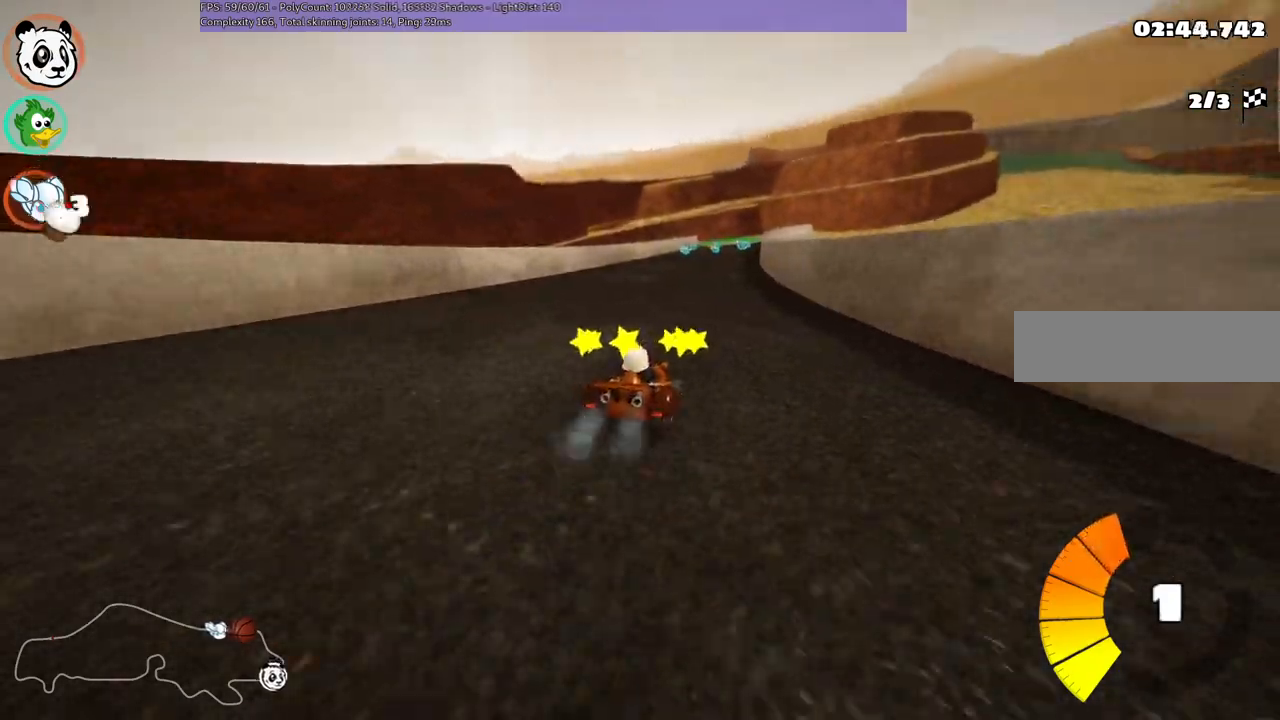
{"keys": ["left", "m", "up"], "events": [[300, "right", "down"], [400, "right", "up"]]}
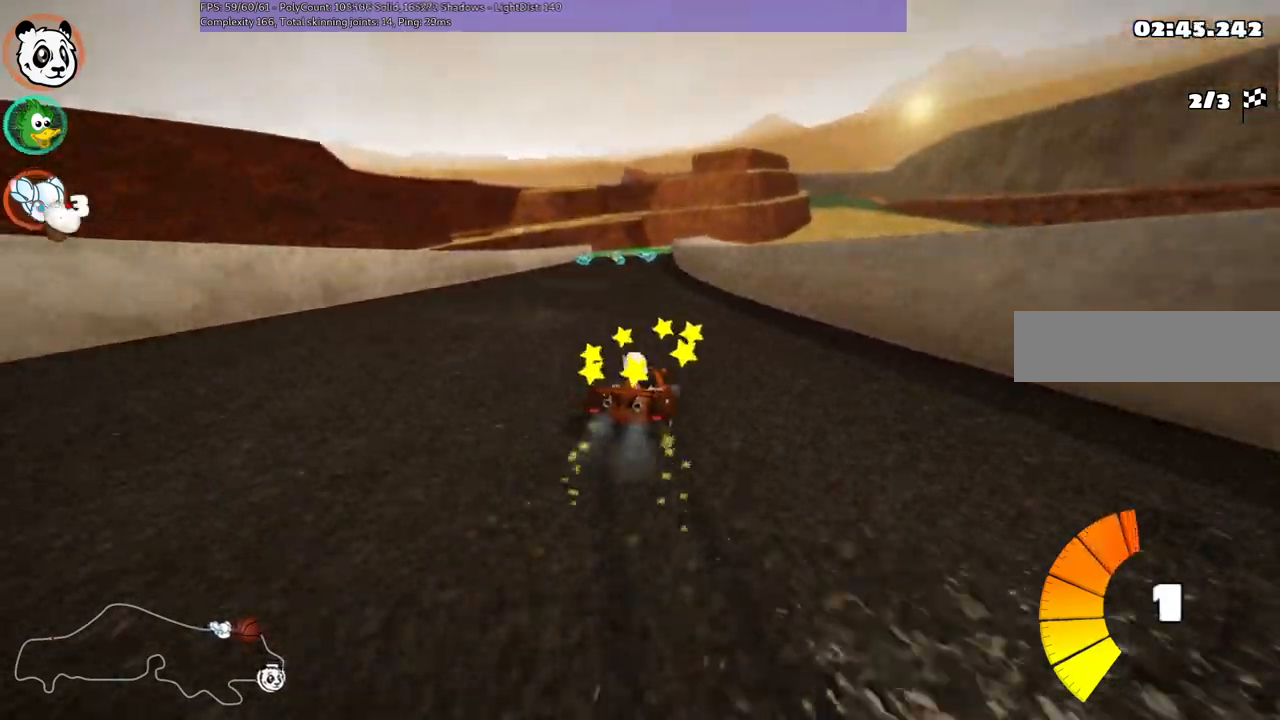
{"keys": ["left", "m", "up"], "events": []}
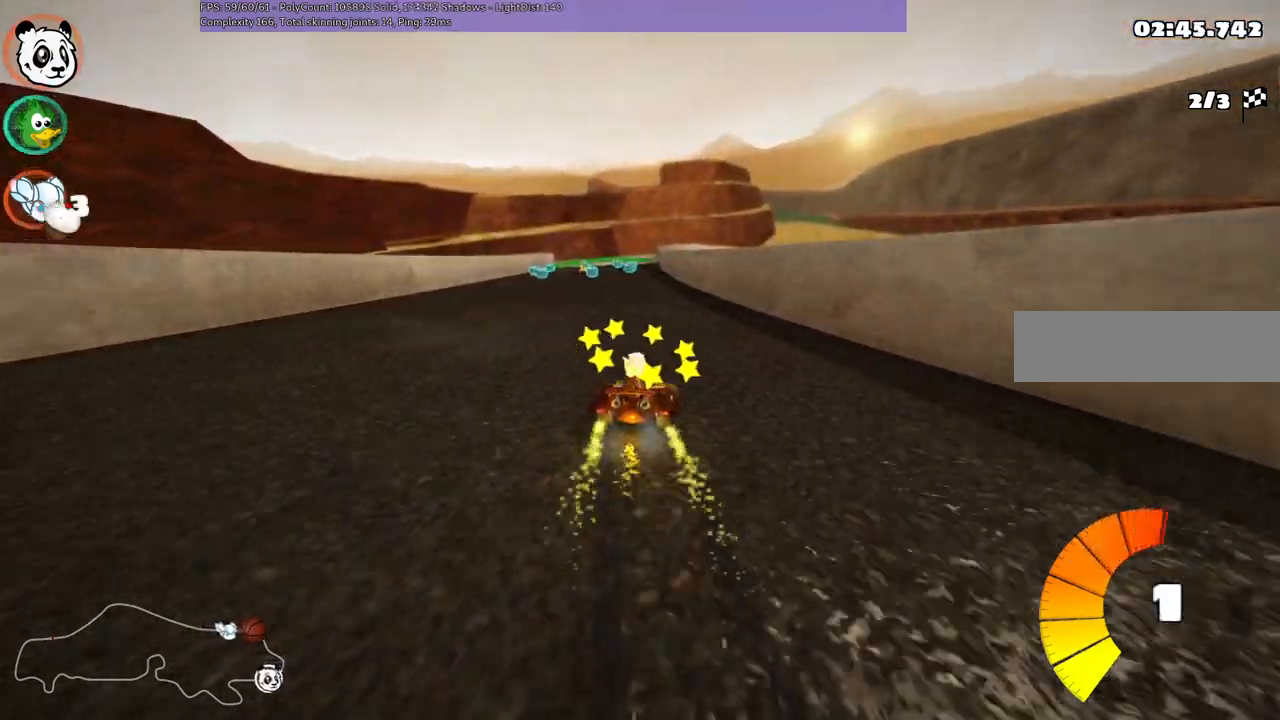
{"keys": ["right", "up"], "events": [[17, "m", "up"], [200, "left", "up"], [483, "right", "down"]]}
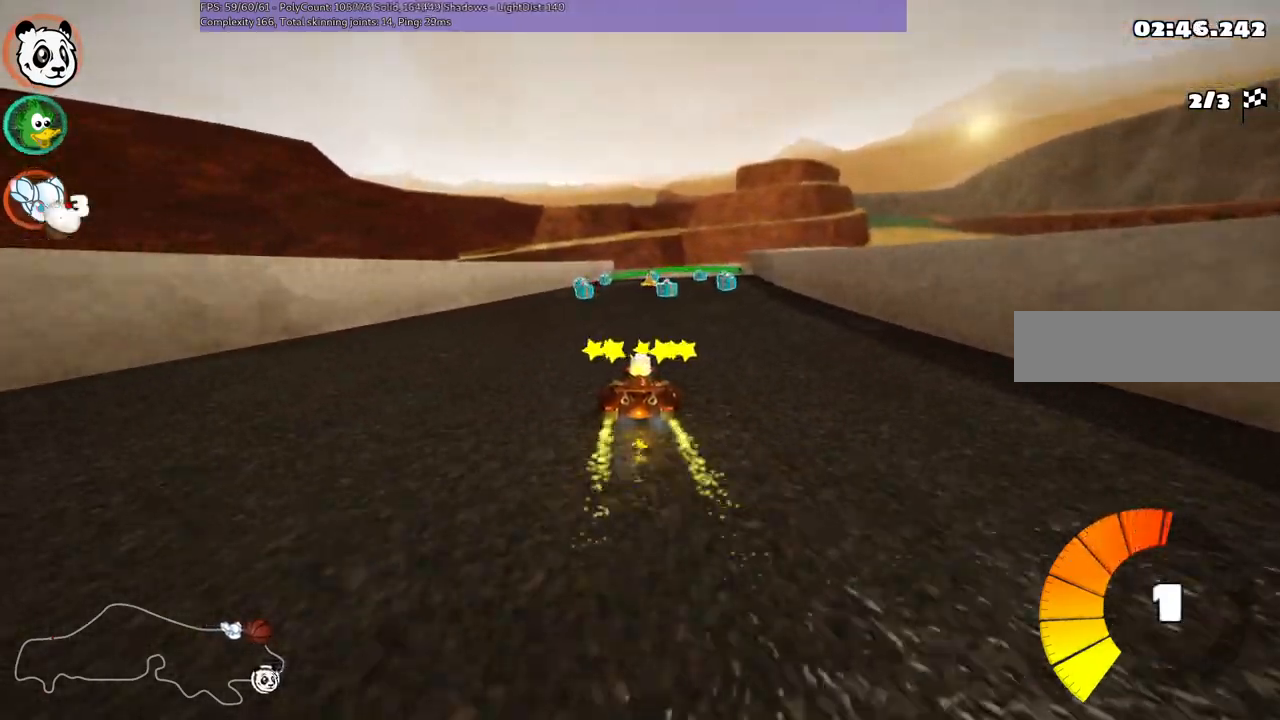
{"keys": ["right", "up"], "events": [[117, "right", "up"], [500, "right", "down"]]}
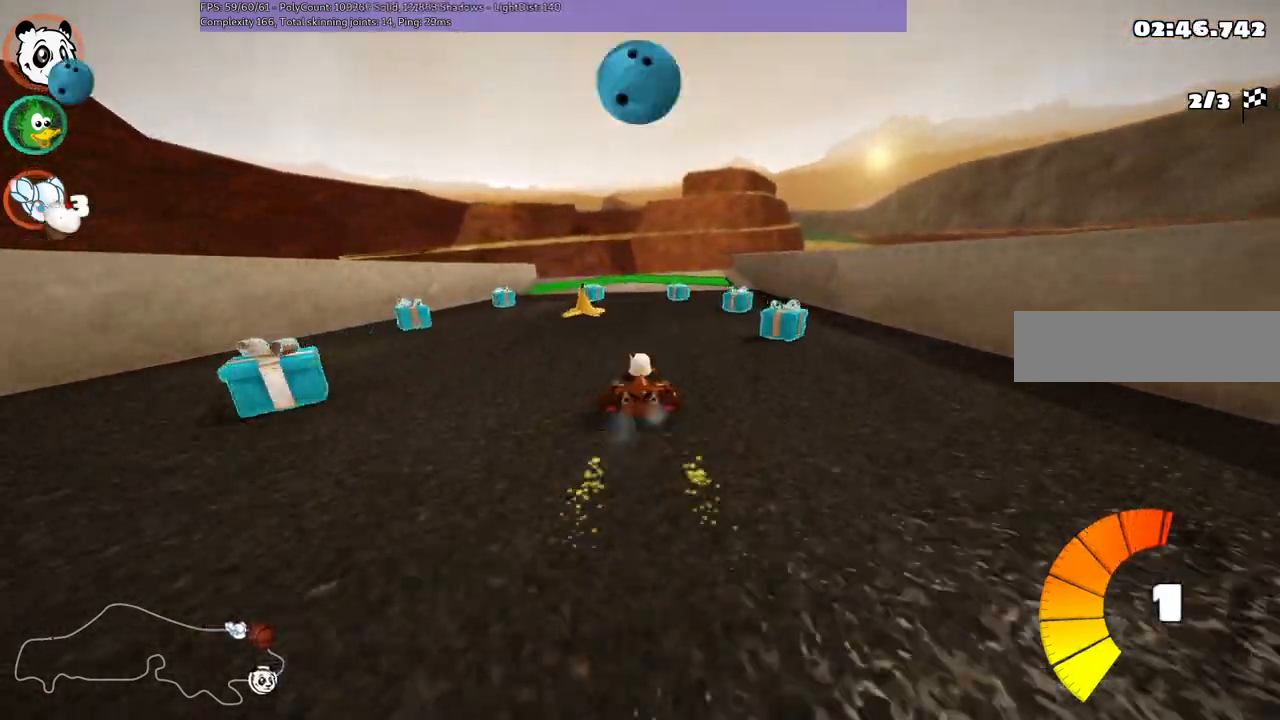
{"keys": ["b", "left", "space", "up"], "events": [[233, "right", "up"], [317, "b", "down"], [317, "left", "down"], [417, "space", "down"]]}
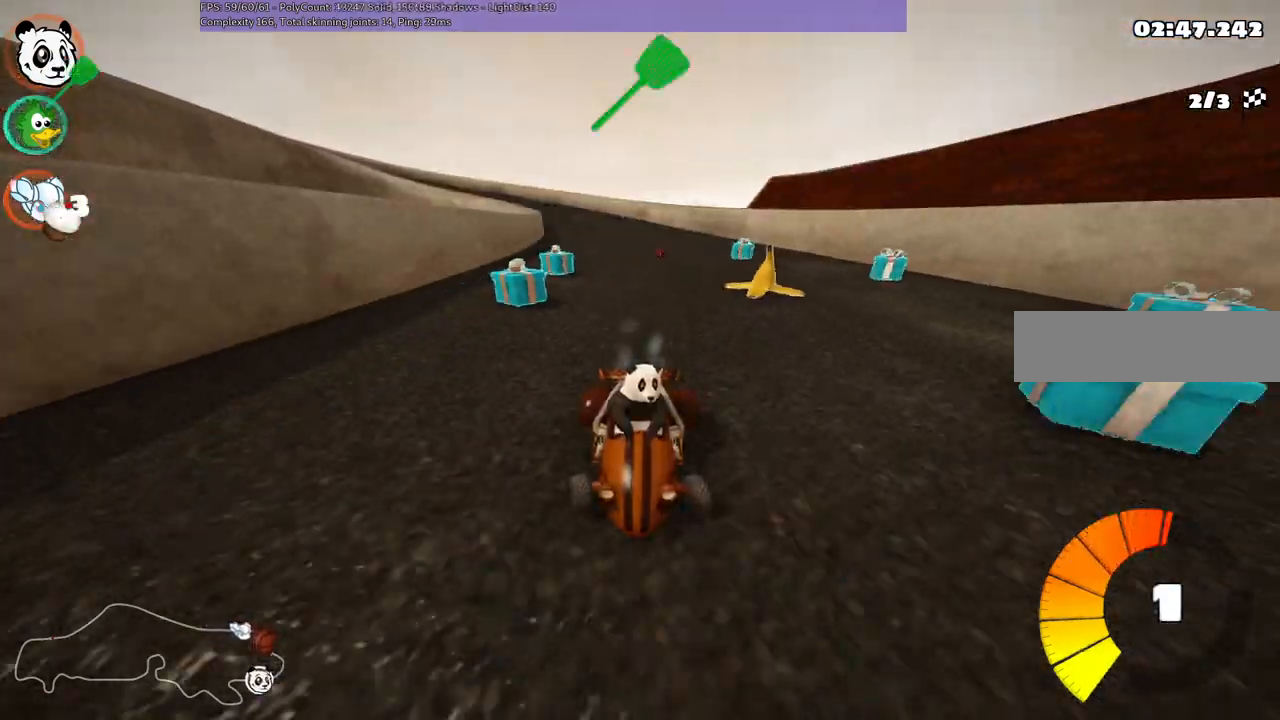
{"keys": ["right", "up"], "events": [[50, "b", "up"], [50, "left", "up"], [50, "space", "up"], [333, "m", "down"], [333, "right", "down"], [483, "m", "up"]]}
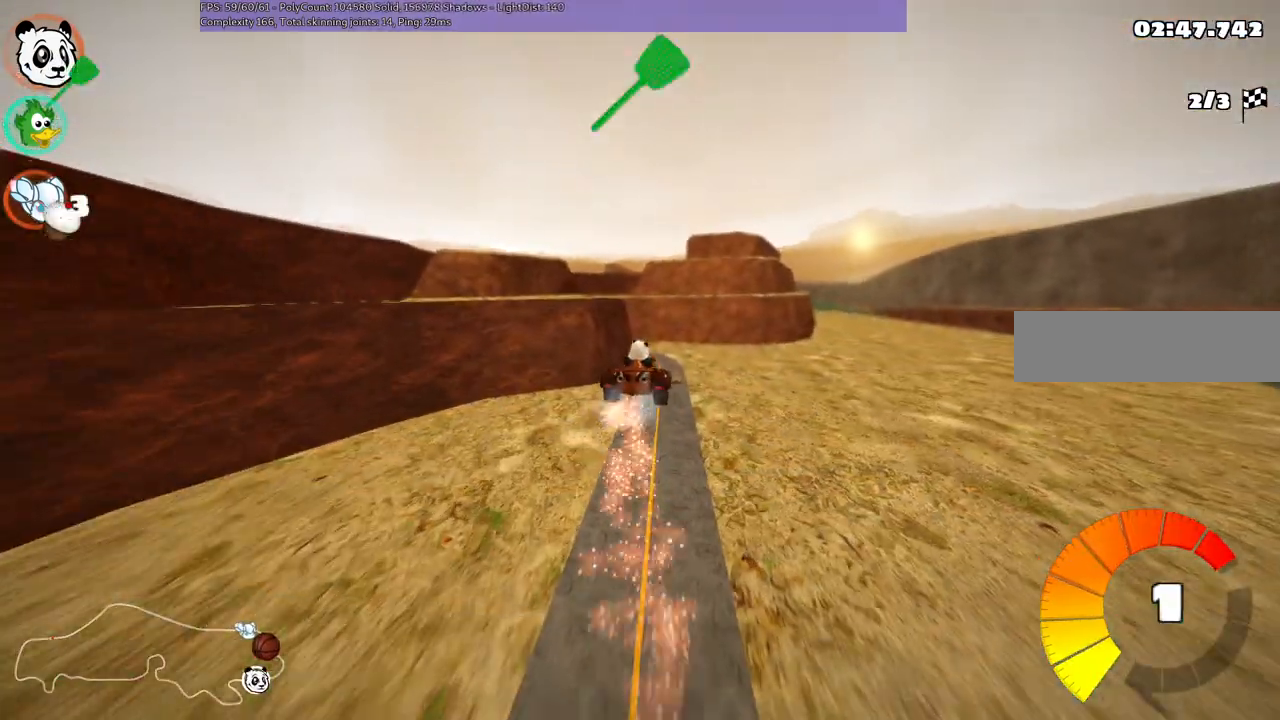
{"keys": ["up"], "events": [[350, "right", "up"]]}
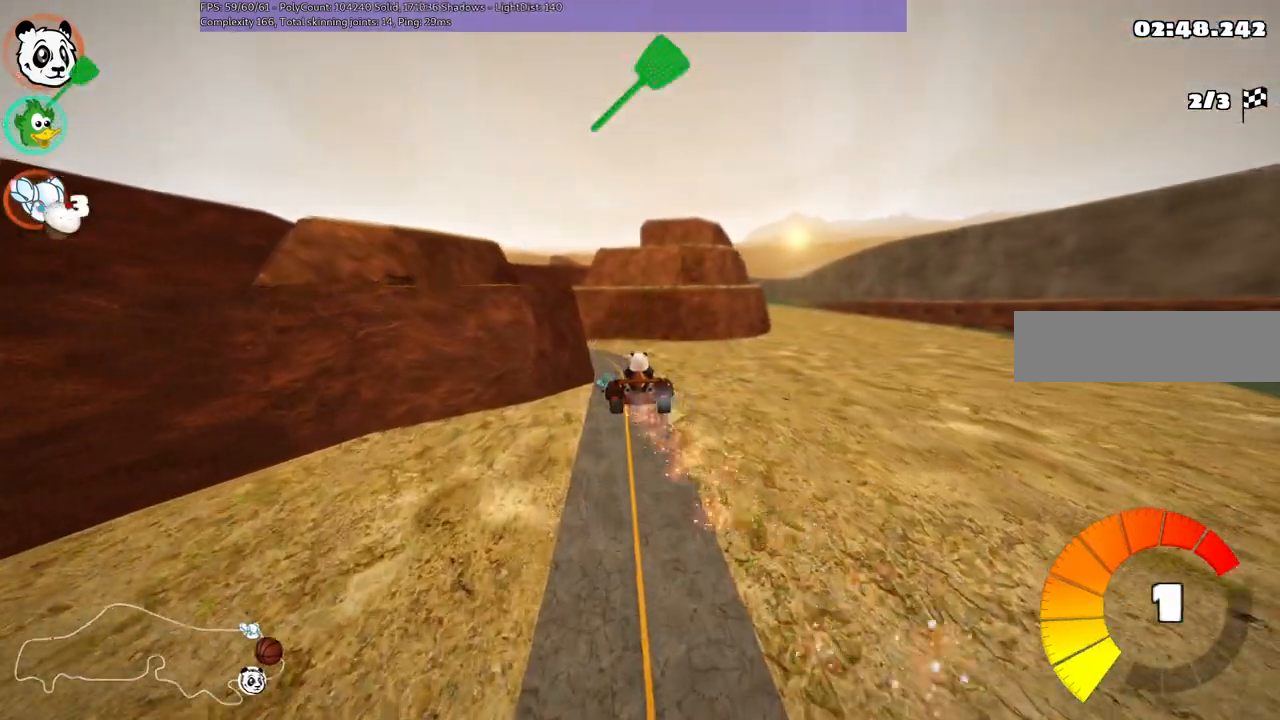
{"keys": ["up"], "events": []}
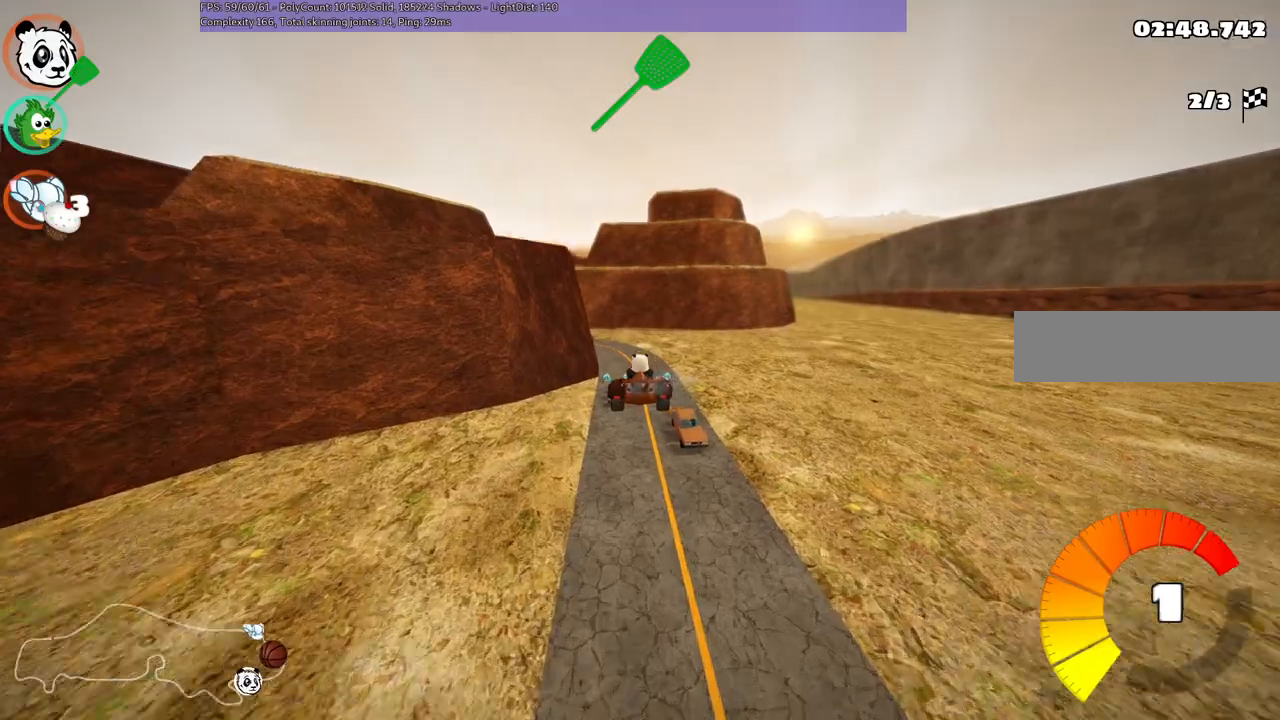
{"keys": ["up"], "events": []}